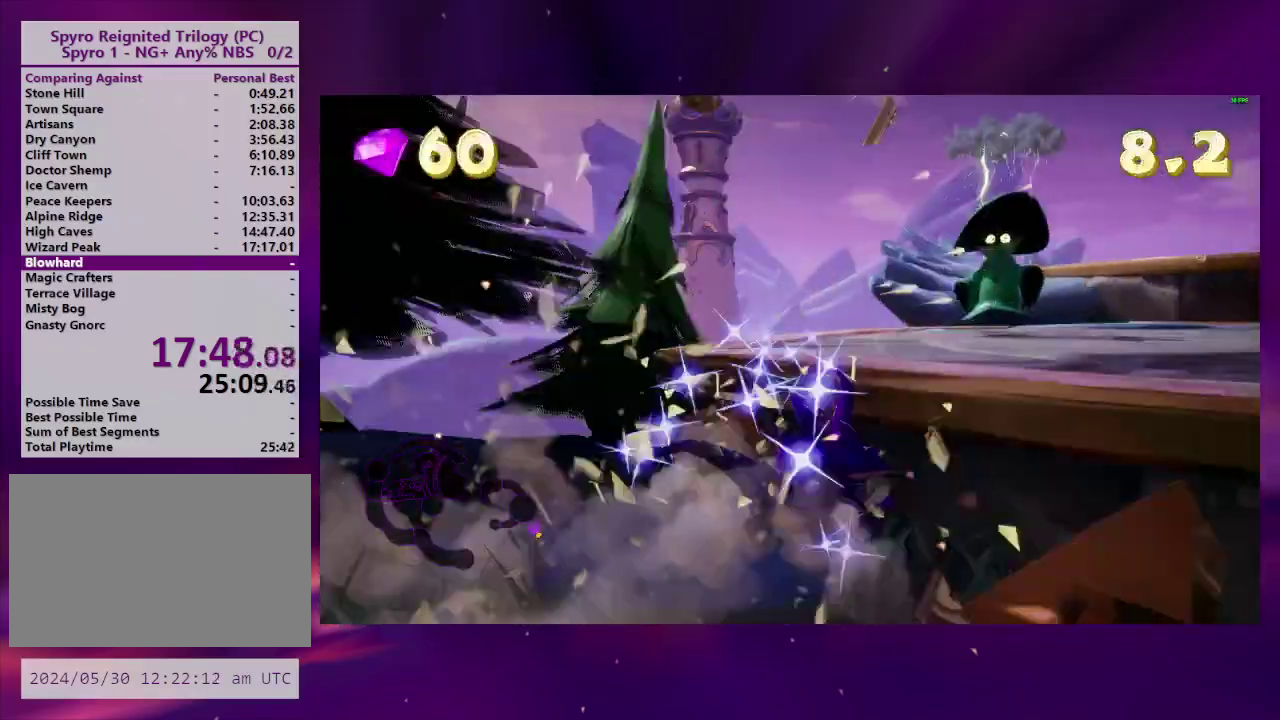
Gameplay with a controller (PlayStation layout); each line is a JSON object with the inputs held at the frame after it. "events" lists button and stick changes between this image and that frame as [ms after this image, input, new state], when the widget could be followed in between. This overlay highlights the sticks when they move; stick clicks (L3 R3) are not distinguishable. Not read: CIRCLE DPAD_RIGHT DPAD_UP L3 R3 SQUARE left_stick.
{"buttons": [], "right_stick": "center", "events": [[167, "L2", "down"], [333, "DPAD_DOWN", "up"], [500, "L2", "up"]]}
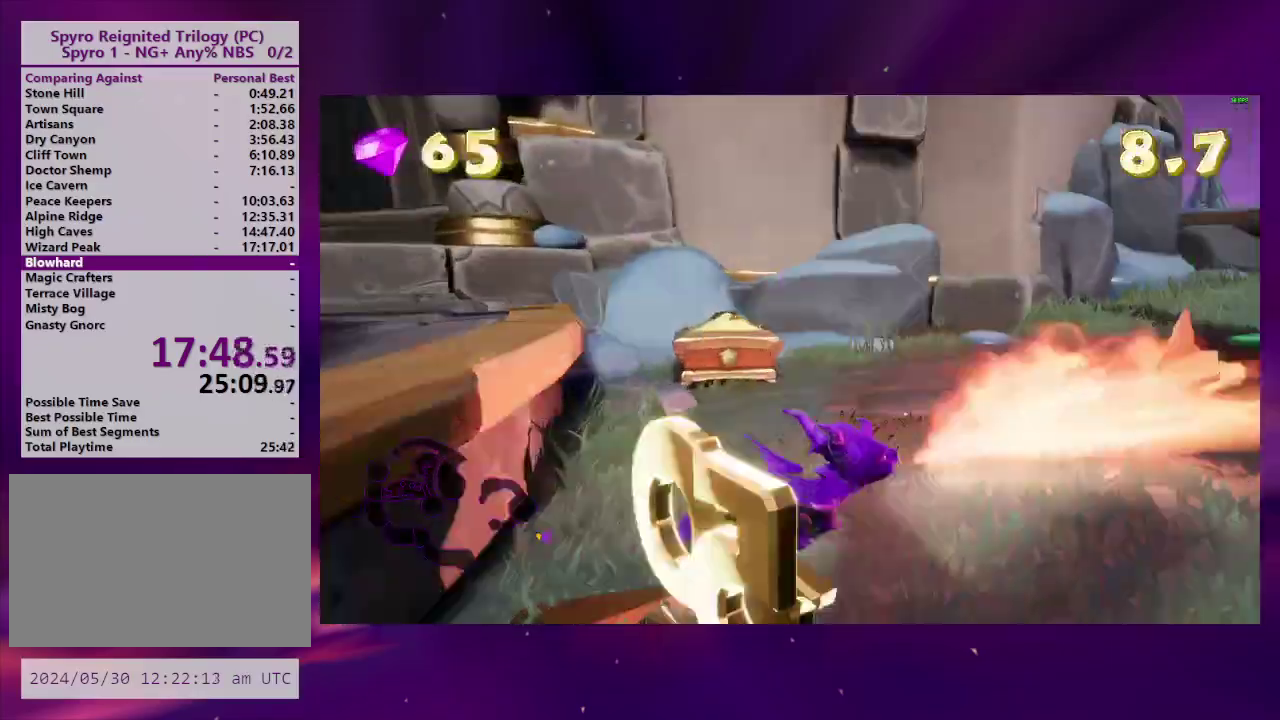
{"buttons": ["DPAD_DOWN"], "right_stick": "center", "events": [[400, "DPAD_DOWN", "down"]]}
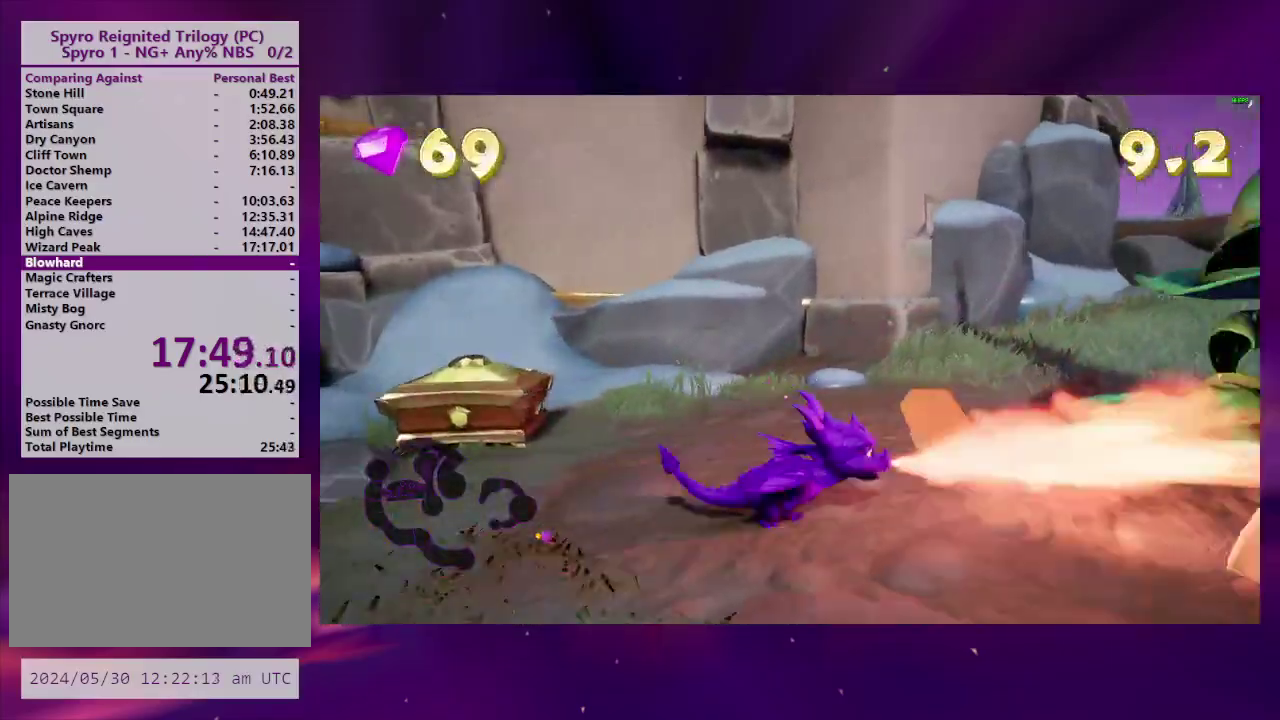
{"buttons": [], "right_stick": "left", "events": [[100, "DPAD_DOWN", "up"], [233, "DPAD_DOWN", "down"], [367, "DPAD_DOWN", "up"], [400, "right_stick", "down-left"], [467, "right_stick", "left"]]}
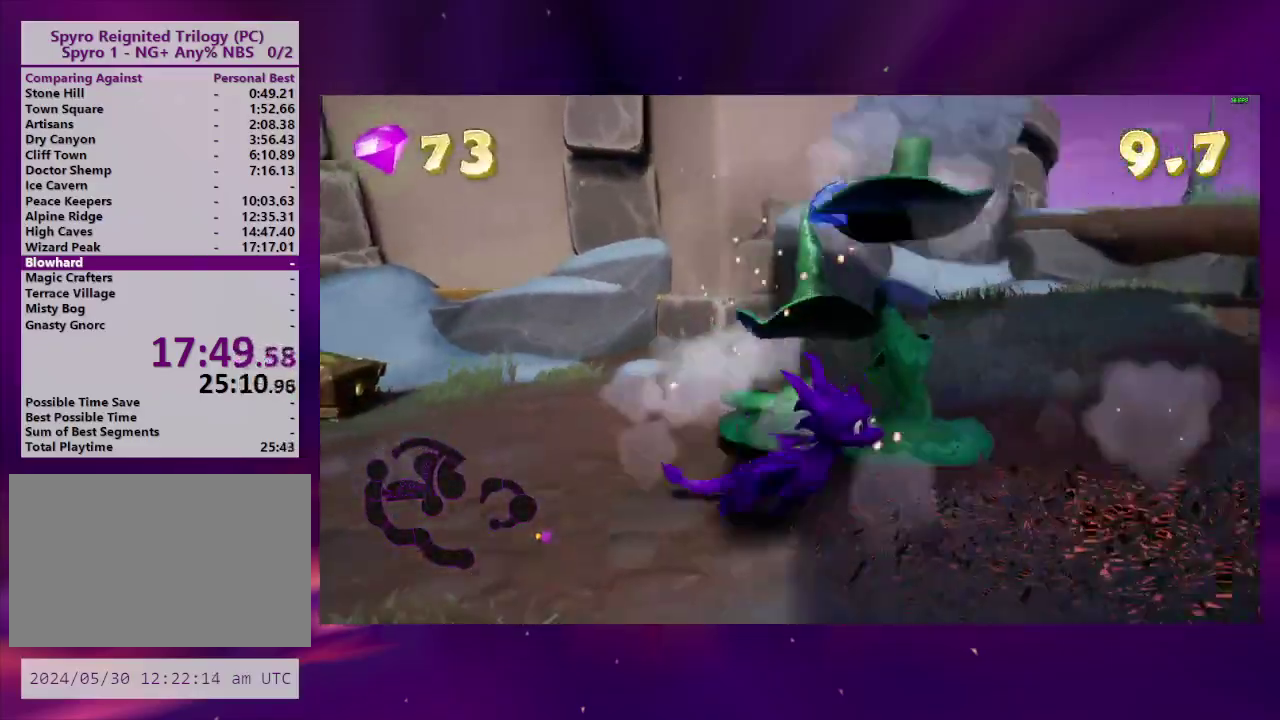
{"buttons": [], "right_stick": "center", "events": [[400, "right_stick", "center"]]}
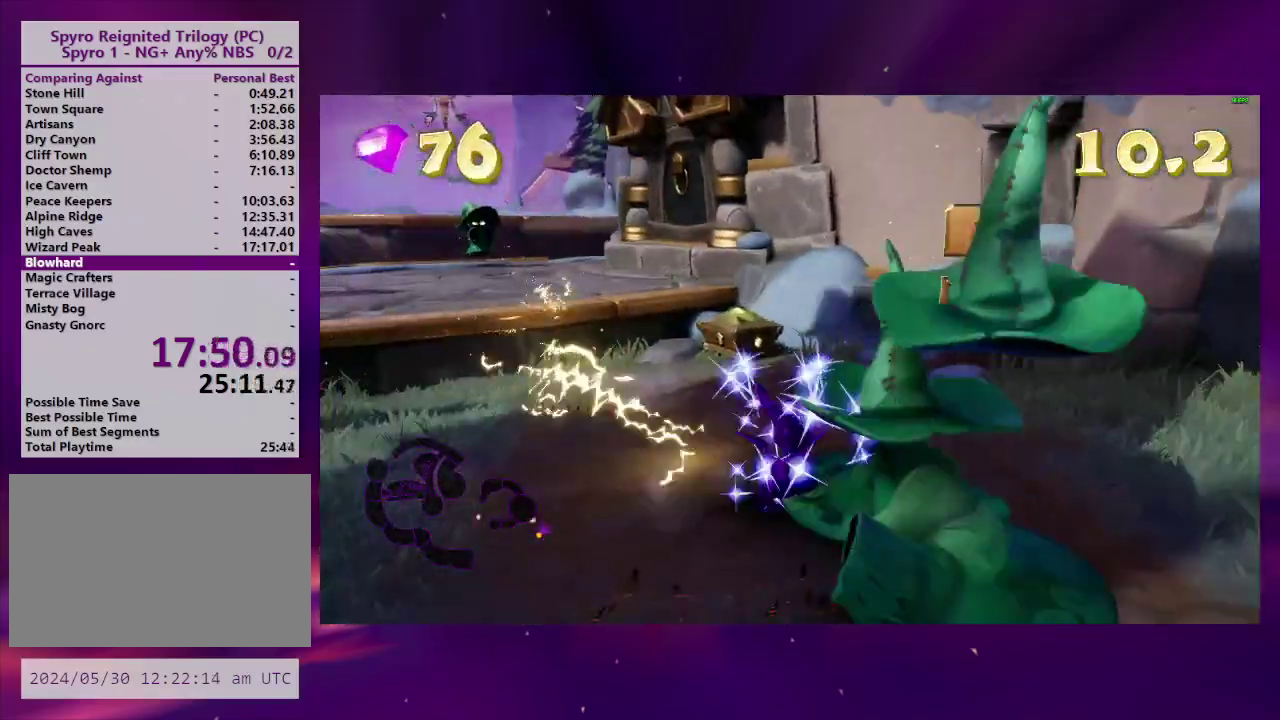
{"buttons": [], "right_stick": "center", "events": [[300, "DPAD_LEFT", "down"], [400, "DPAD_LEFT", "up"]]}
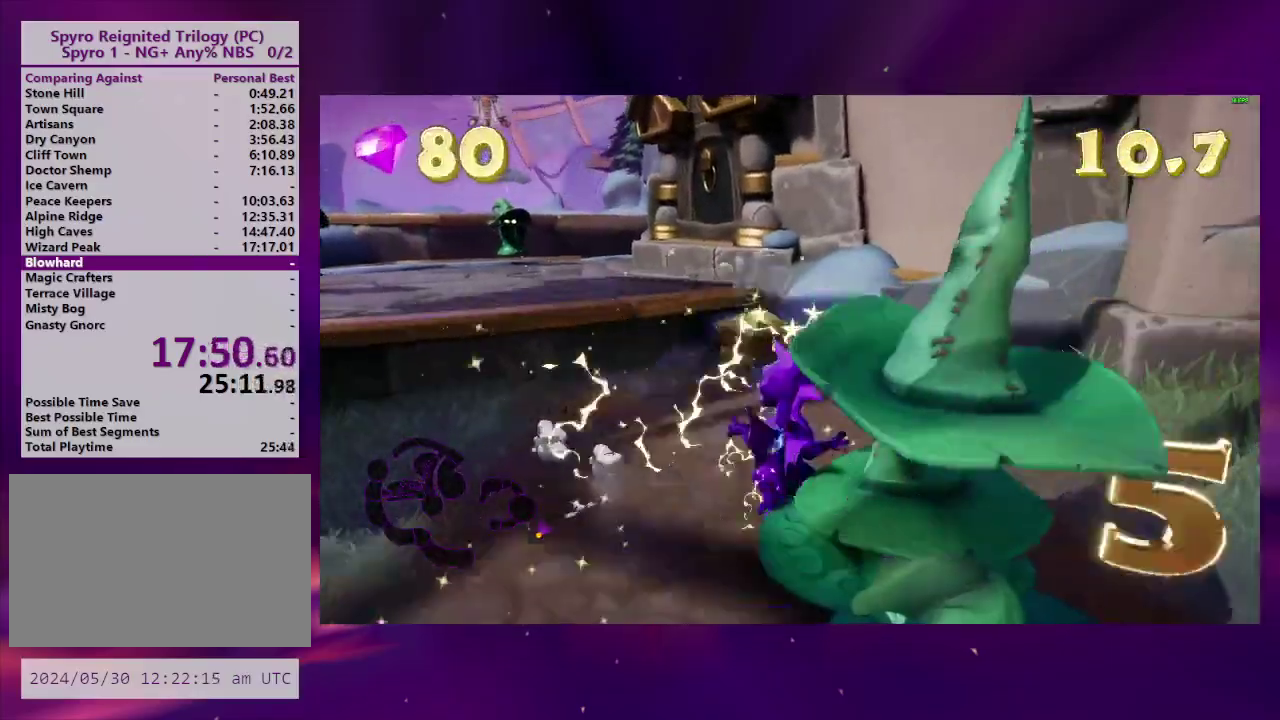
{"buttons": [], "right_stick": "center", "events": []}
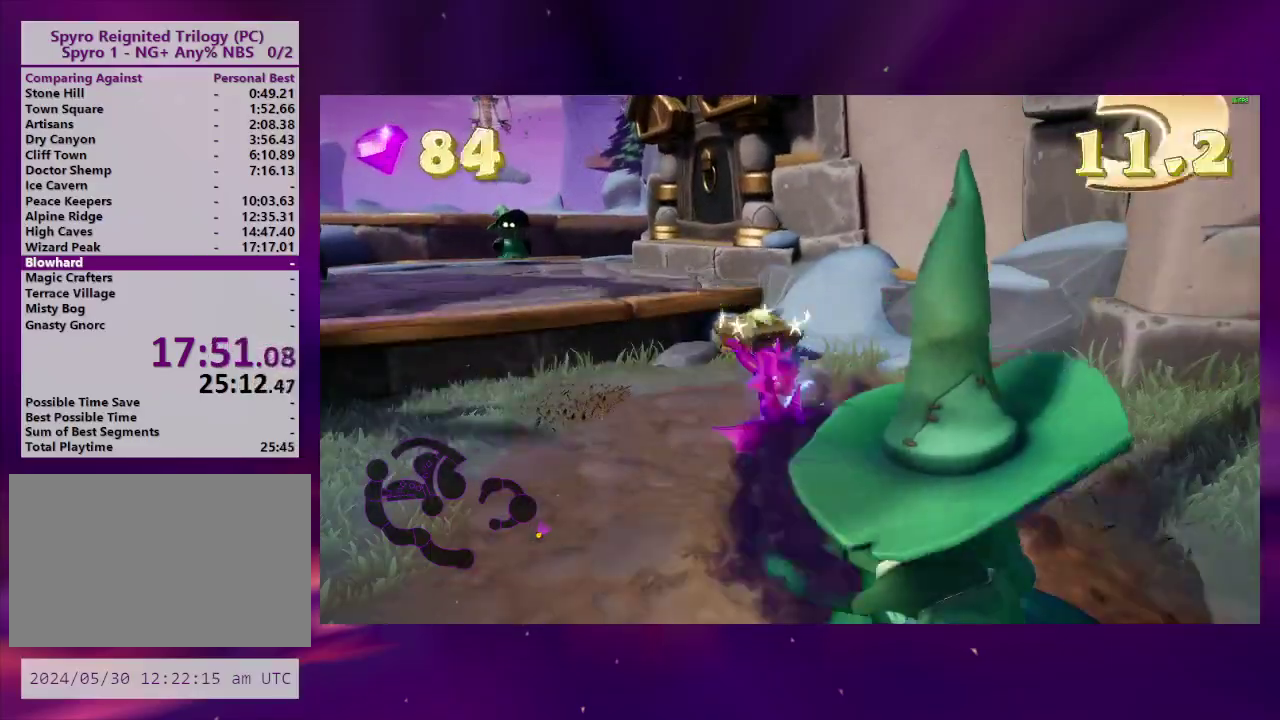
{"buttons": ["CROSS", "DPAD_LEFT"], "right_stick": "center", "events": [[400, "DPAD_LEFT", "down"], [500, "CROSS", "down"]]}
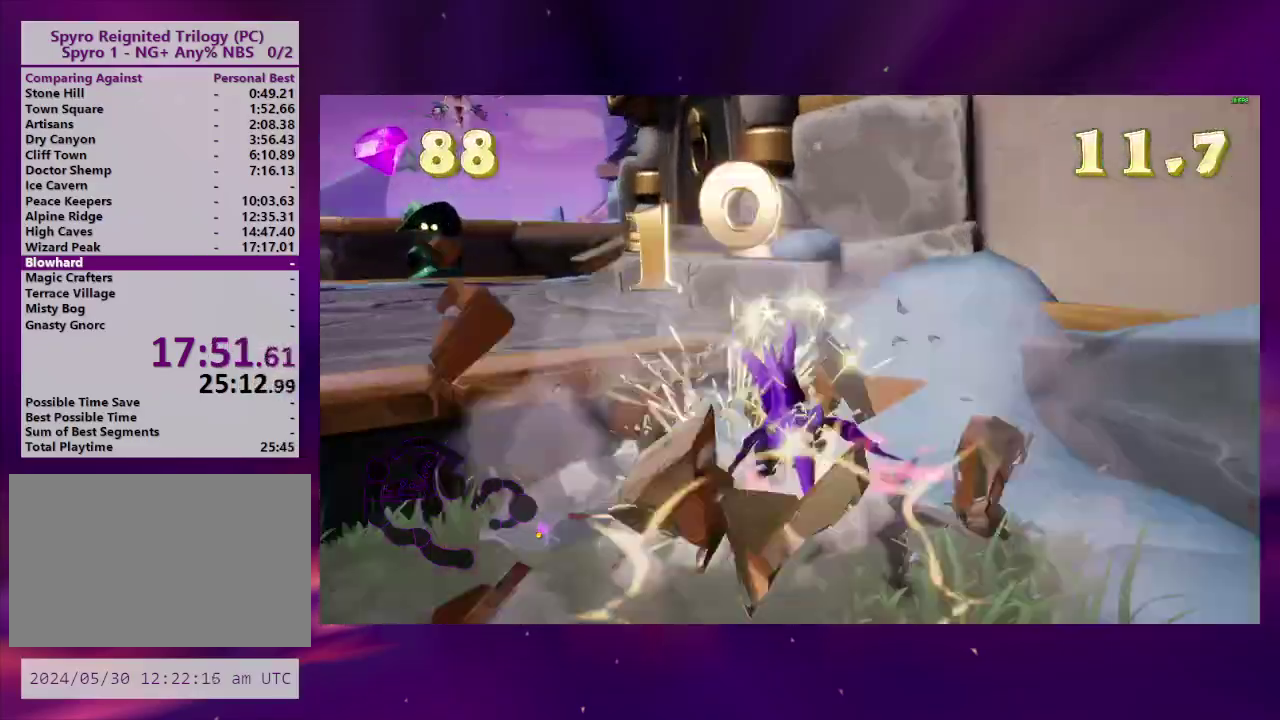
{"buttons": ["TRIANGLE", "DPAD_LEFT"], "right_stick": "center", "events": [[167, "CROSS", "up"], [200, "DPAD_DOWN", "down"], [300, "CROSS", "down"], [300, "DPAD_DOWN", "up"], [400, "CROSS", "up"], [433, "TRIANGLE", "down"]]}
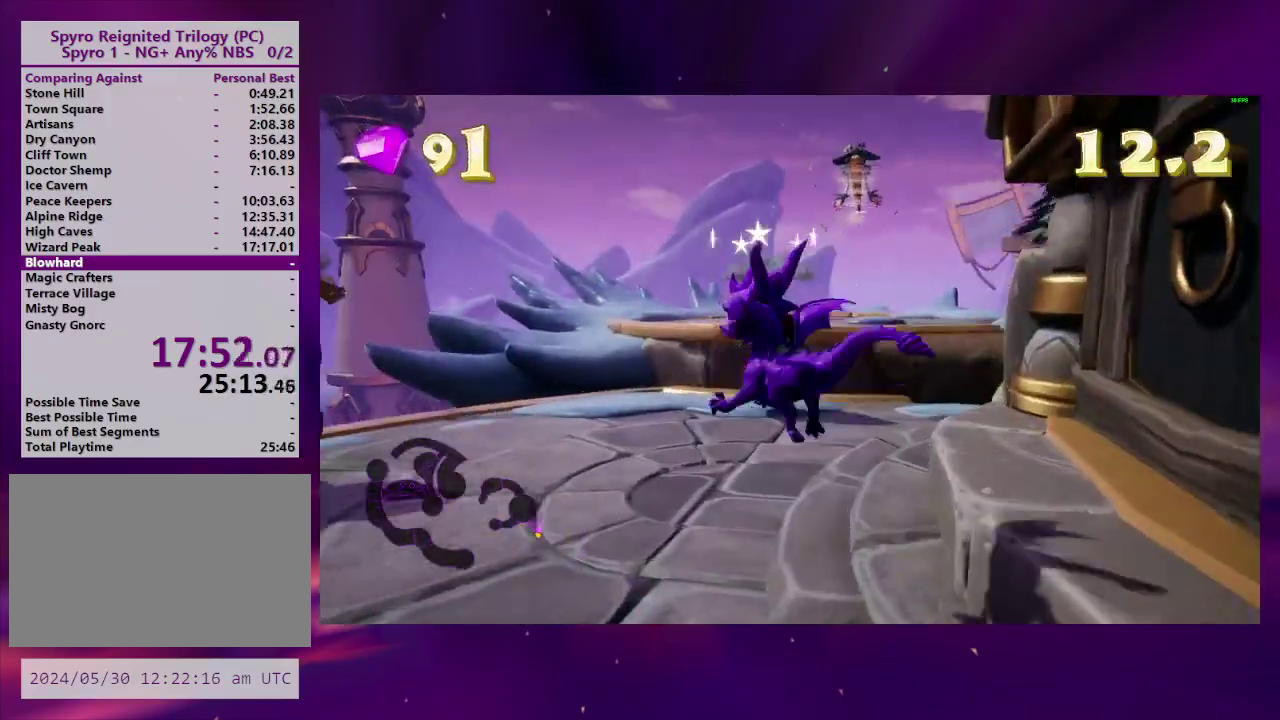
{"buttons": ["DPAD_LEFT"], "right_stick": "center", "events": [[33, "TRIANGLE", "up"], [67, "DPAD_LEFT", "up"], [133, "right_stick", "down-left"], [267, "right_stick", "center"], [400, "DPAD_LEFT", "down"]]}
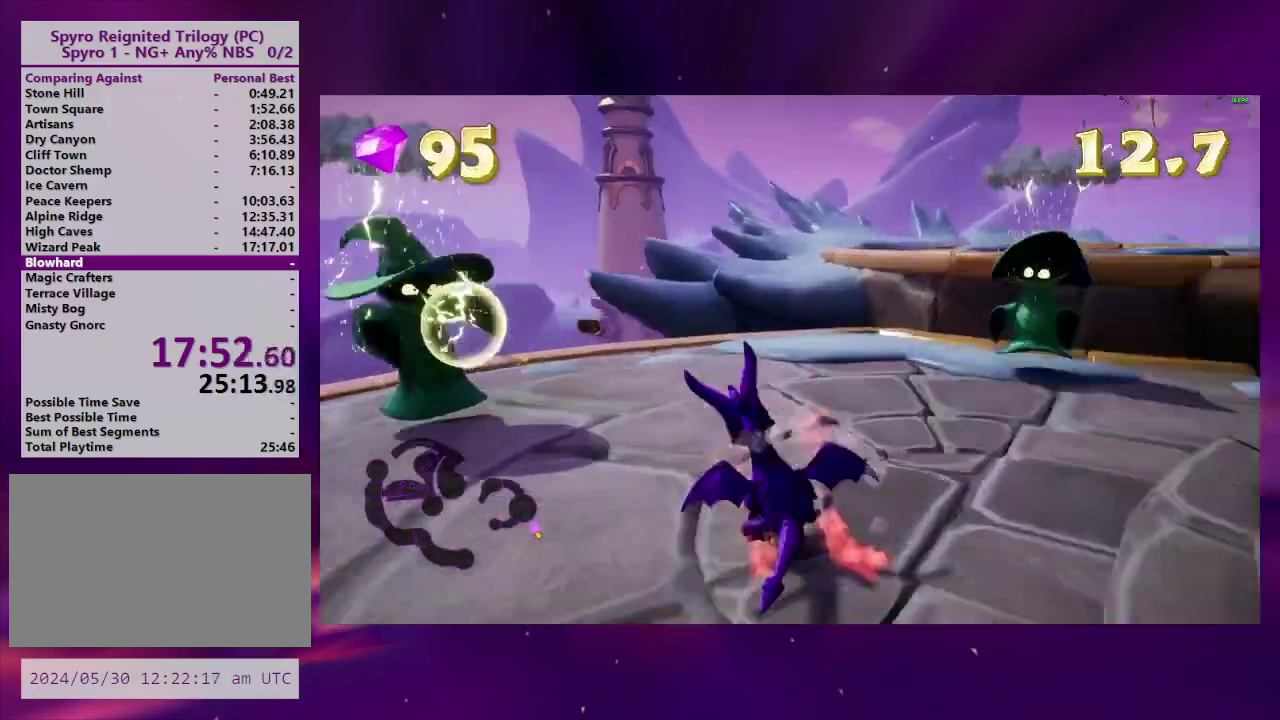
{"buttons": ["DPAD_DOWN", "DPAD_LEFT"], "right_stick": "center", "events": [[133, "DPAD_DOWN", "down"]]}
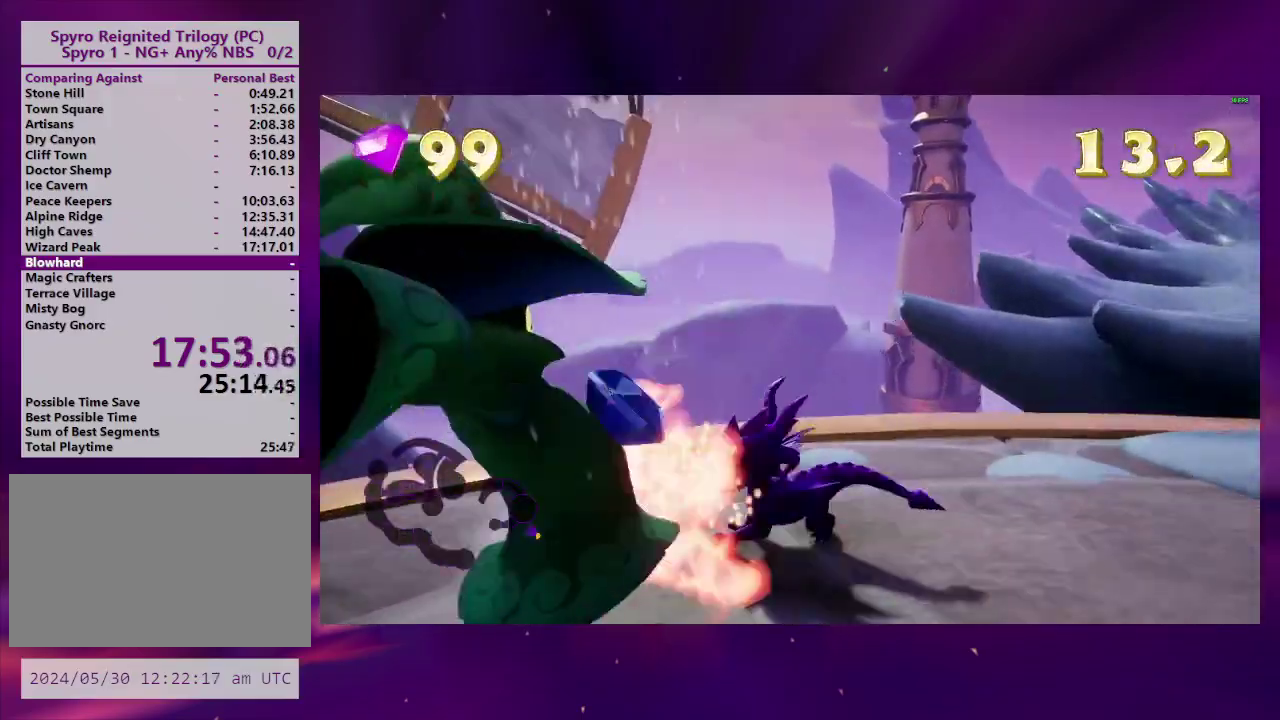
{"buttons": [], "right_stick": "right", "events": [[100, "DPAD_LEFT", "up"], [333, "DPAD_DOWN", "up"], [500, "right_stick", "right"]]}
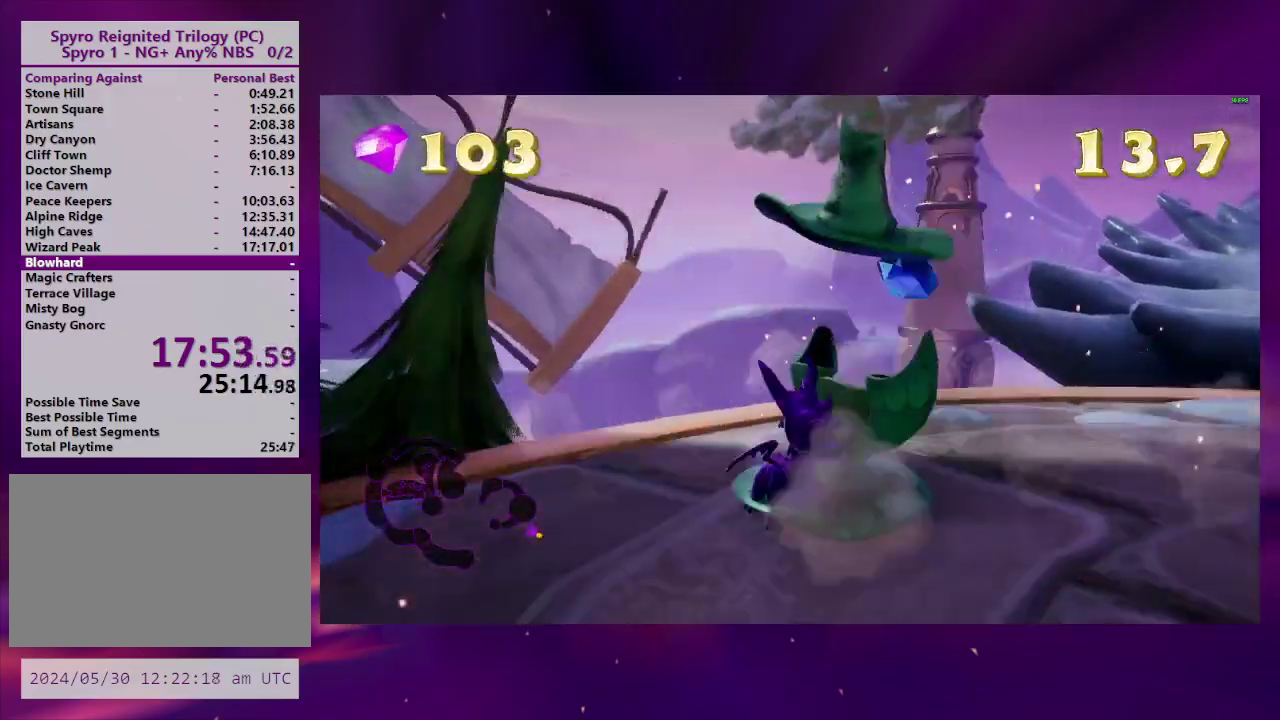
{"buttons": ["CROSS"], "right_stick": "center", "events": [[67, "right_stick", "down-right"], [300, "right_stick", "center"], [400, "CROSS", "down"]]}
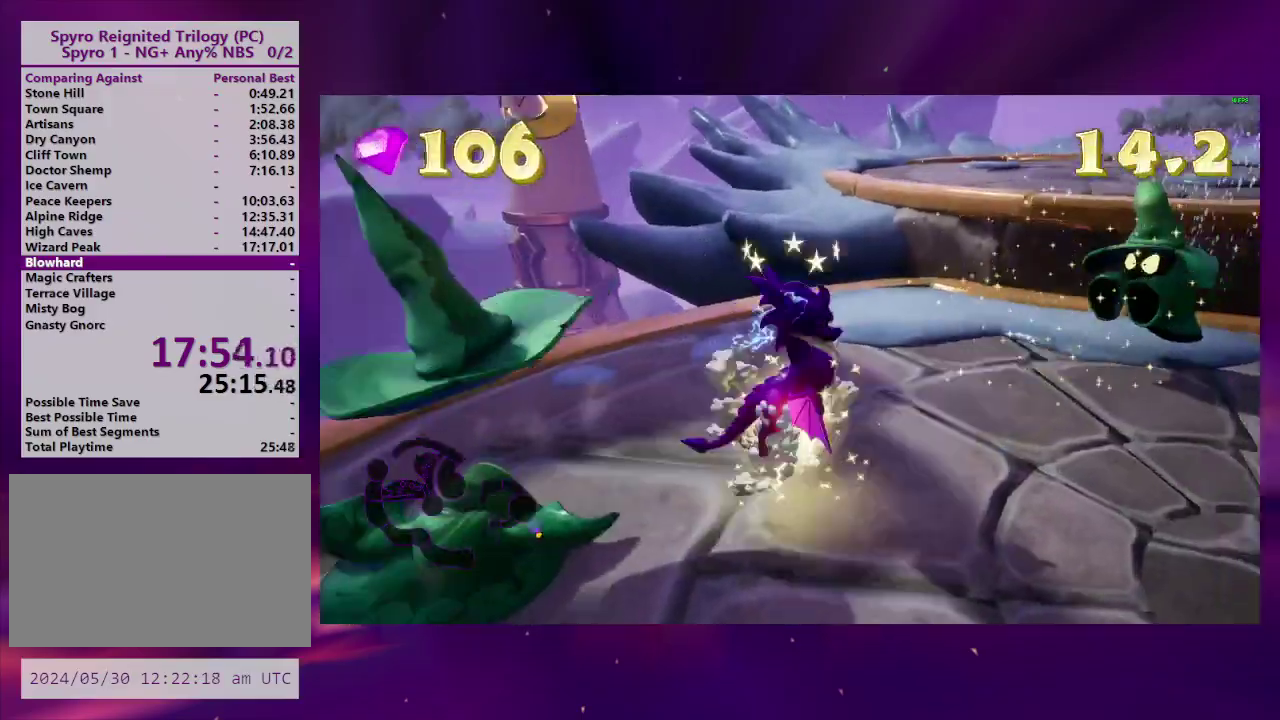
{"buttons": [], "right_stick": "center", "events": [[67, "CROSS", "up"]]}
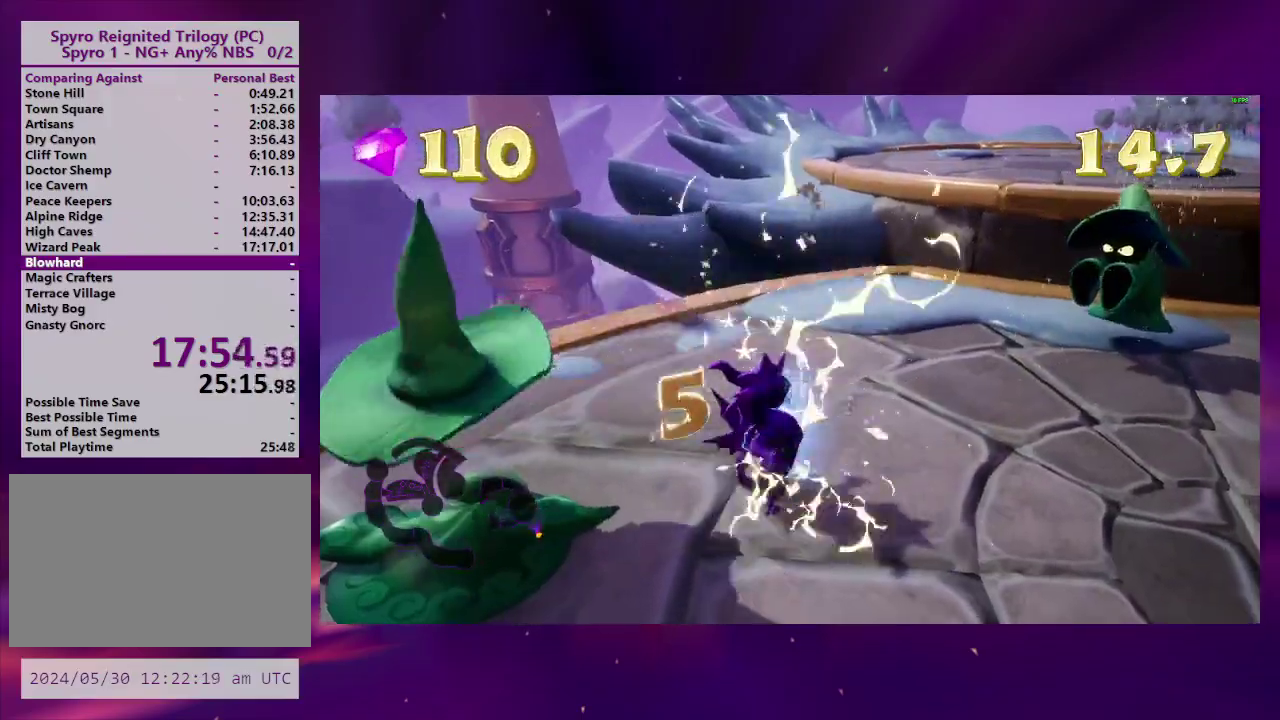
{"buttons": [], "right_stick": "center", "events": [[100, "L2", "down"], [200, "L2", "up"], [300, "L2", "down"], [433, "L2", "up"]]}
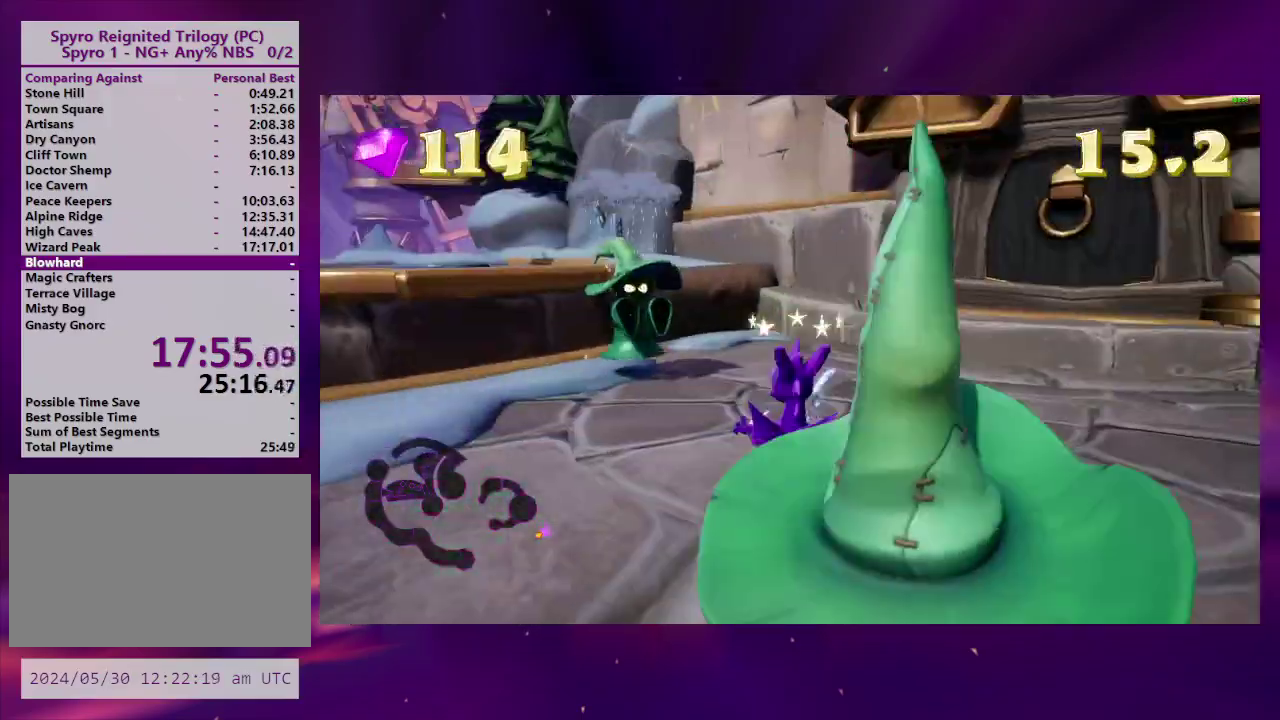
{"buttons": ["CROSS", "DPAD_DOWN", "DPAD_LEFT"], "right_stick": "center", "events": [[267, "DPAD_LEFT", "down"], [500, "CROSS", "down"], [500, "DPAD_DOWN", "down"]]}
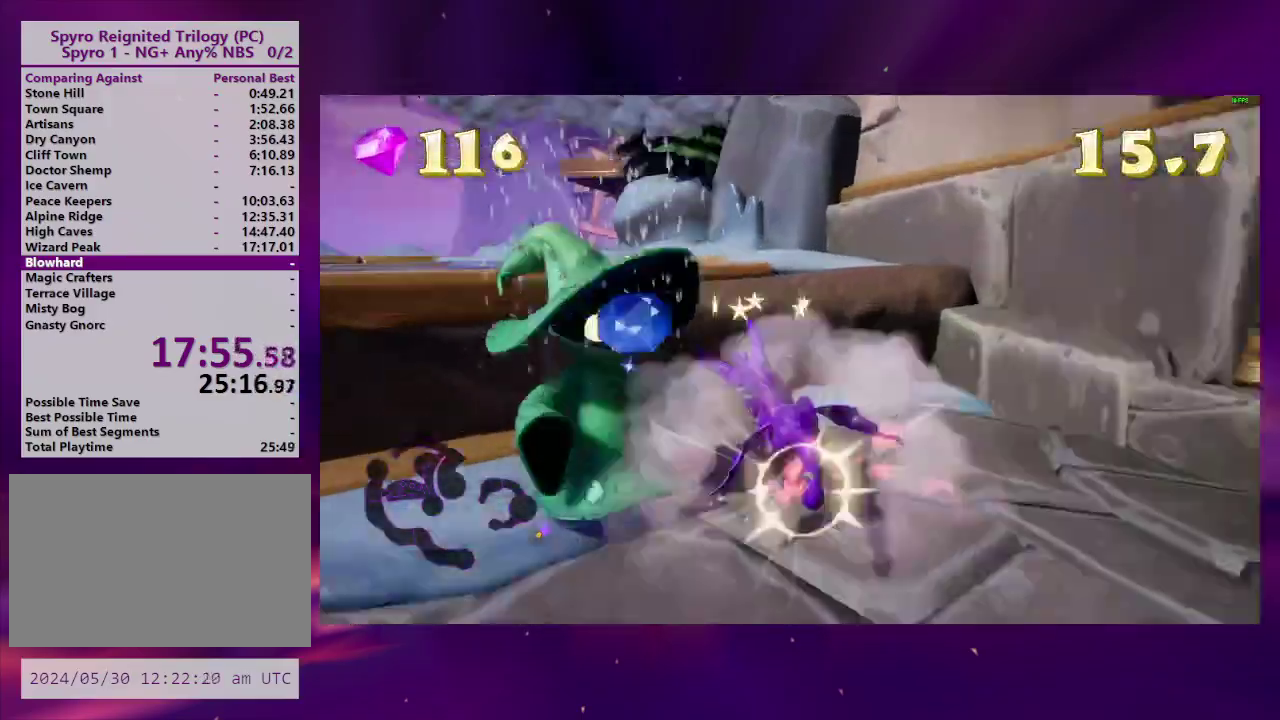
{"buttons": [], "right_stick": "center", "events": [[167, "CROSS", "up"], [267, "CROSS", "down"], [267, "DPAD_DOWN", "up"], [267, "DPAD_LEFT", "up"], [400, "CROSS", "up"]]}
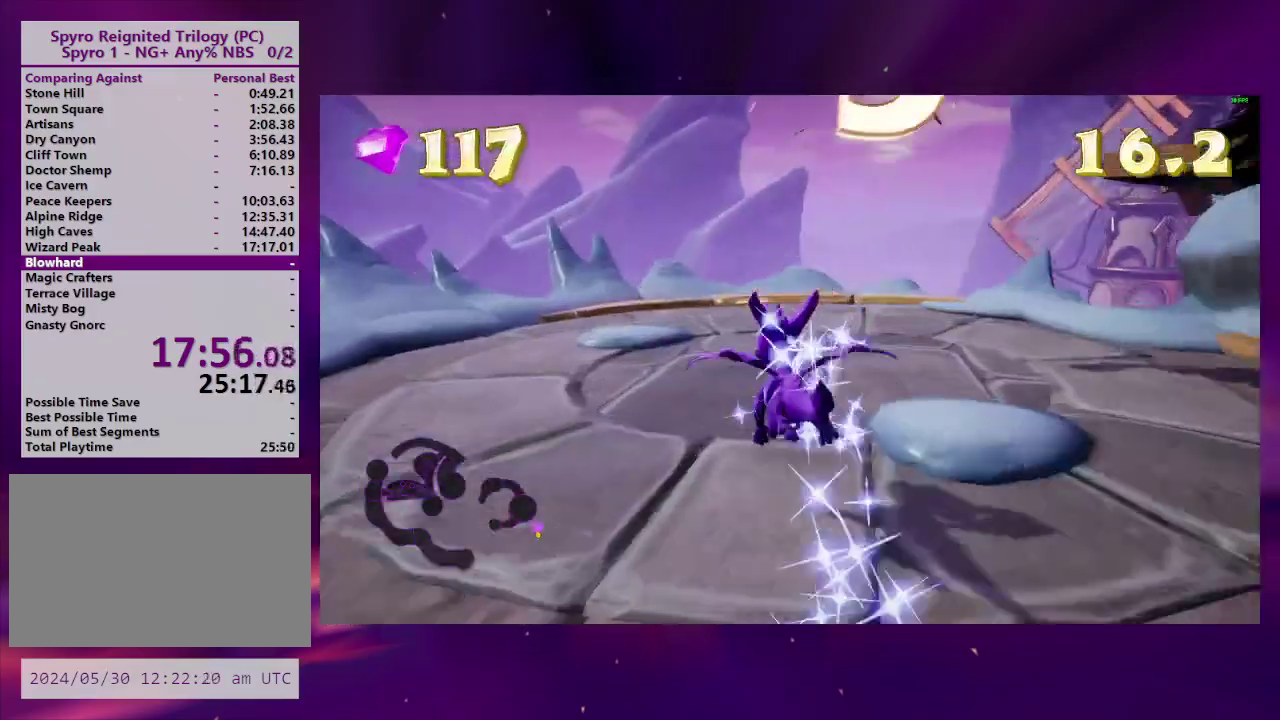
{"buttons": [], "right_stick": "center", "events": [[267, "CROSS", "down"], [500, "CROSS", "up"]]}
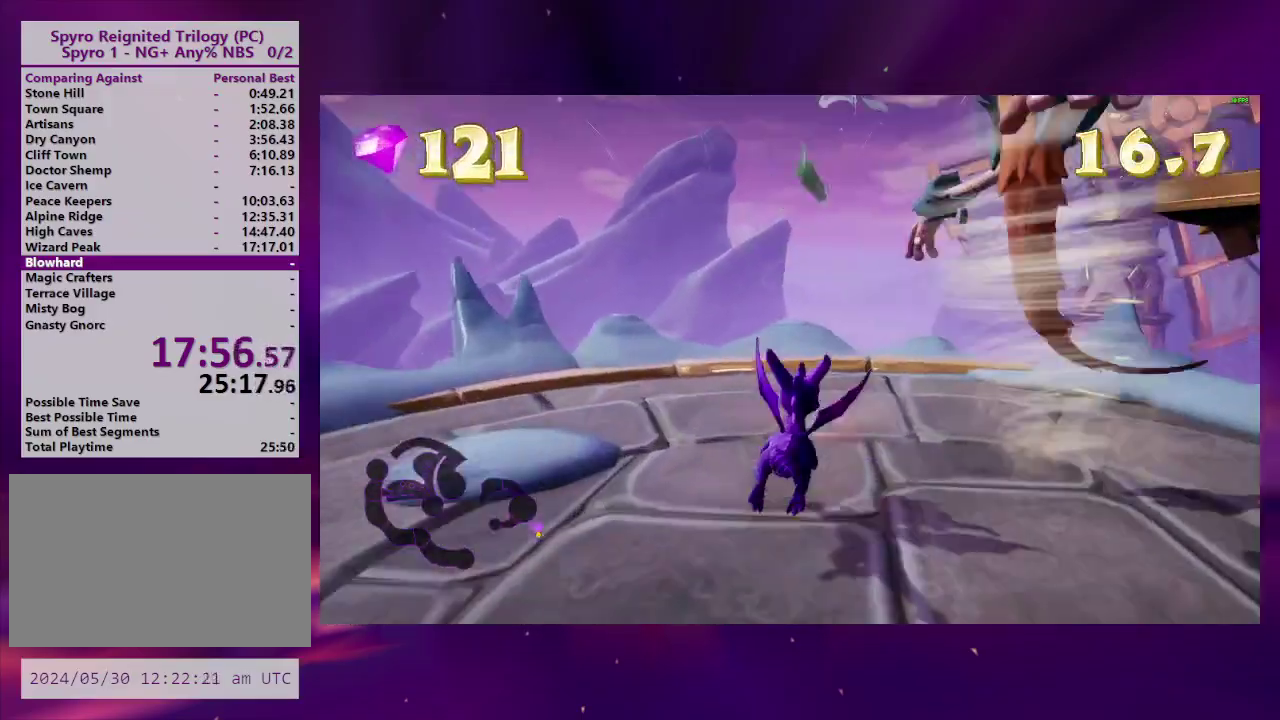
{"buttons": ["CROSS", "L2", "DPAD_DOWN"], "right_stick": "center", "events": [[67, "L2", "down"], [200, "L2", "up"], [267, "DPAD_DOWN", "down"], [367, "L2", "down"], [467, "CROSS", "down"]]}
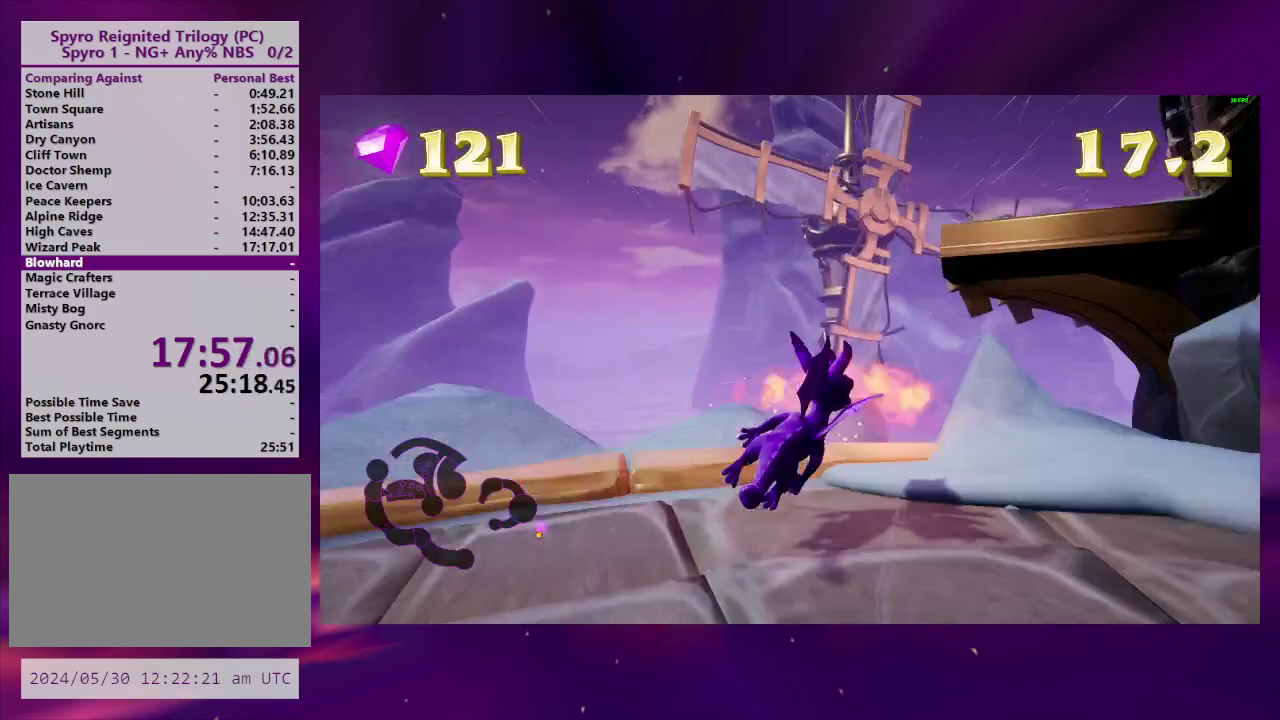
{"buttons": ["CROSS", "L2"], "right_stick": "center", "events": [[67, "CROSS", "up"], [100, "TRIANGLE", "down"], [233, "TRIANGLE", "up"], [433, "CROSS", "down"], [500, "DPAD_DOWN", "up"]]}
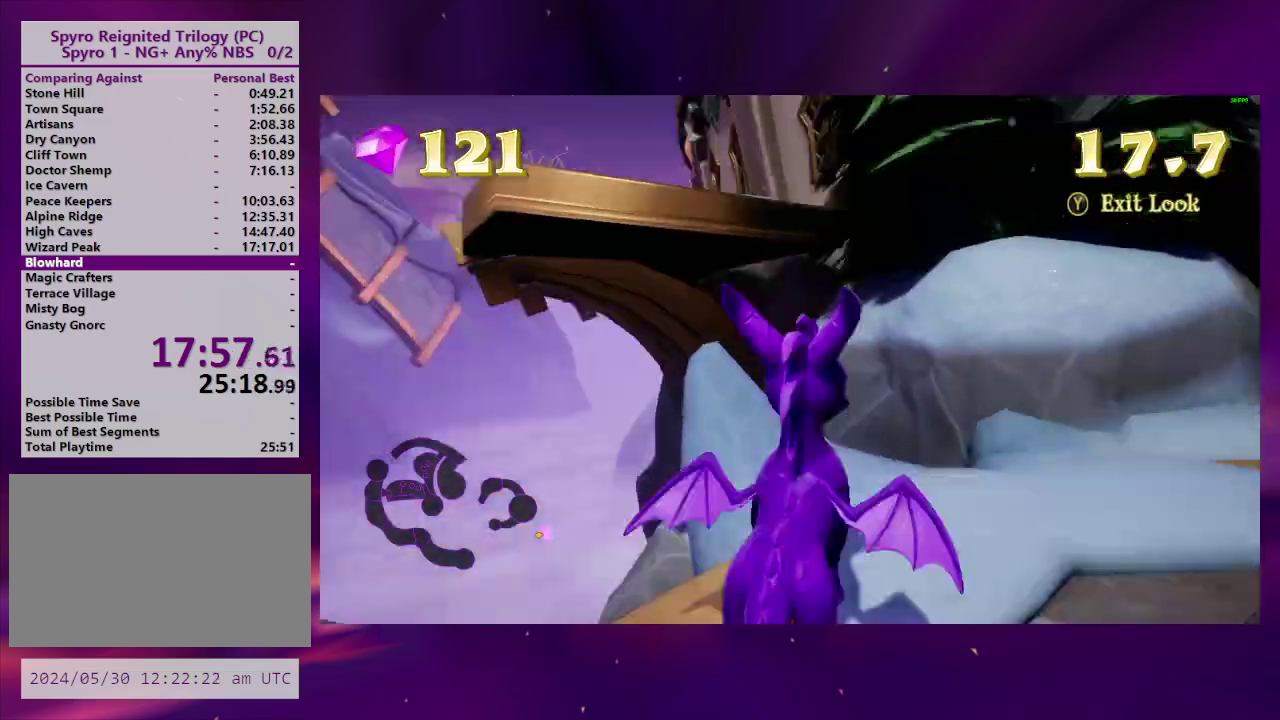
{"buttons": ["L2"], "right_stick": "center", "events": [[133, "CROSS", "up"], [133, "L2", "up"], [300, "L2", "down"]]}
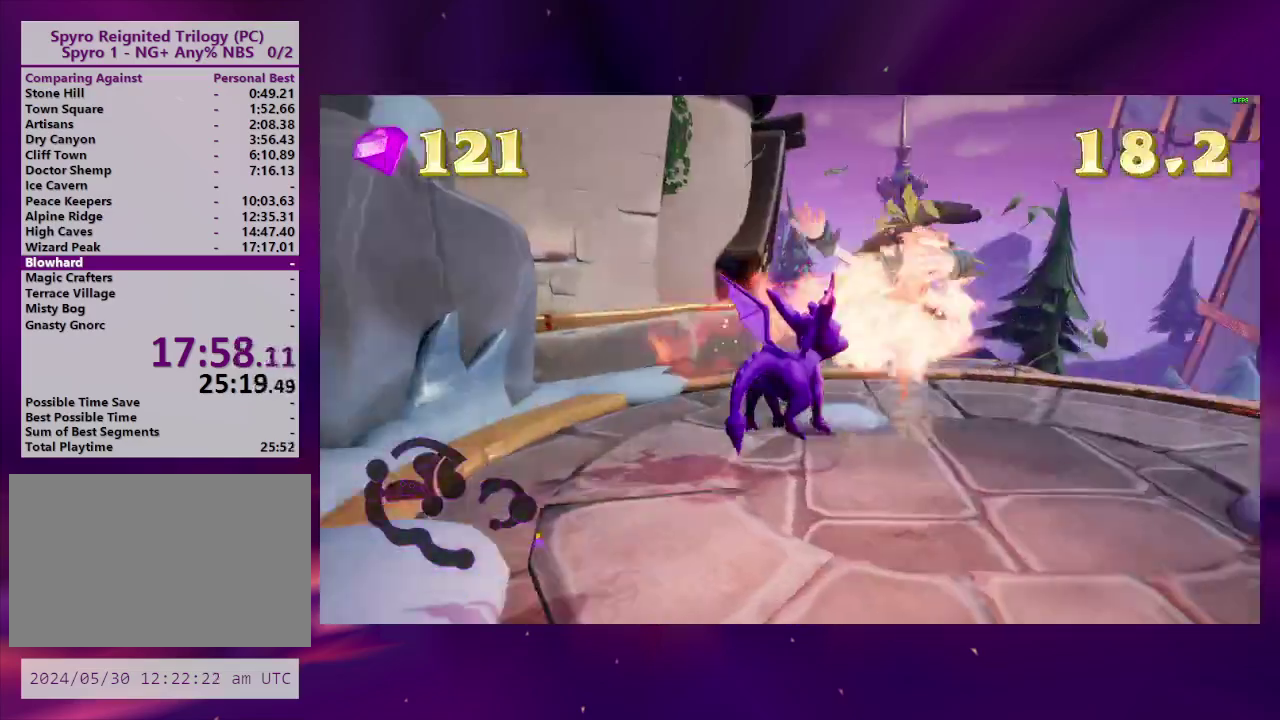
{"buttons": [], "right_stick": "left", "events": [[100, "L2", "up"], [467, "right_stick", "left"]]}
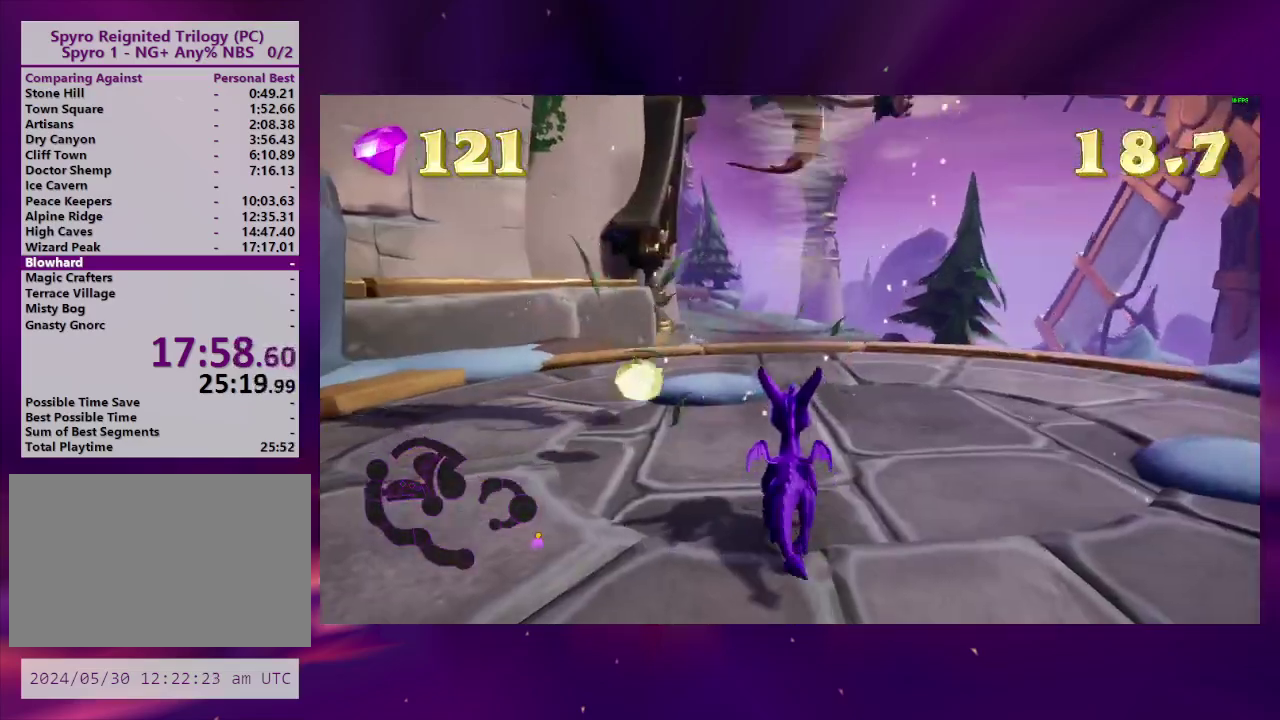
{"buttons": [], "right_stick": "center", "events": [[100, "right_stick", "center"]]}
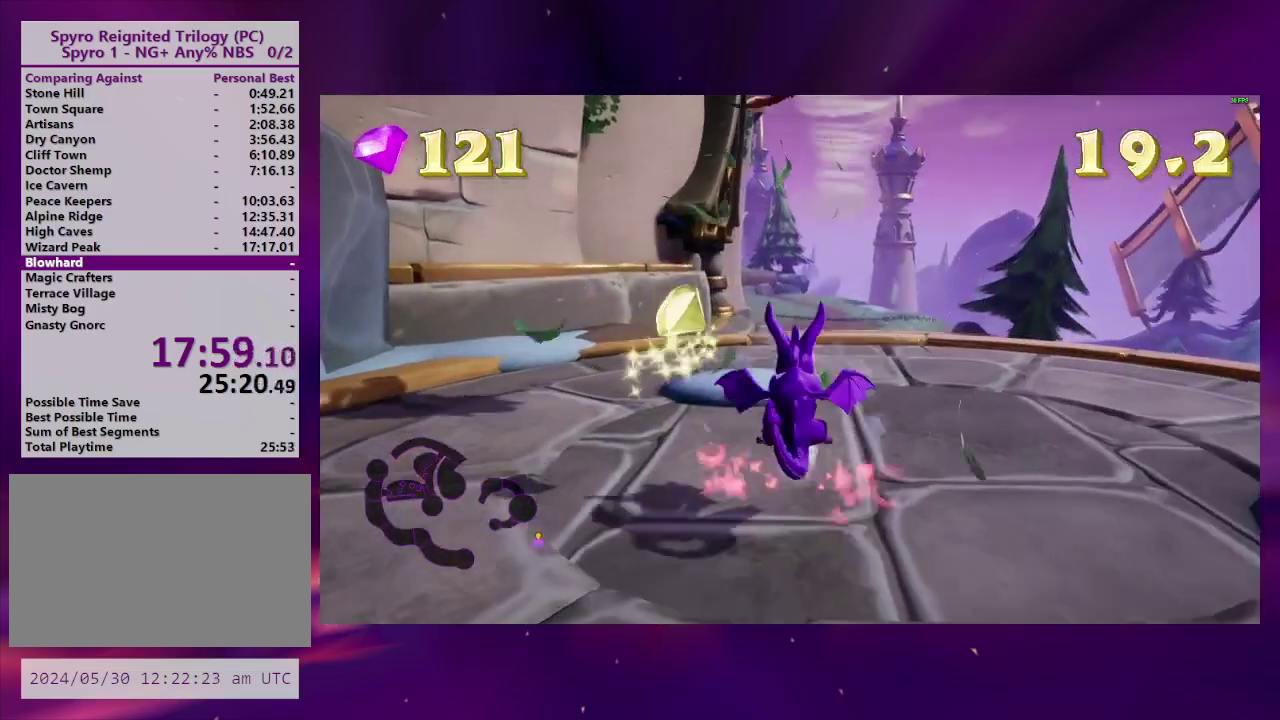
{"buttons": [], "right_stick": "center", "events": [[33, "CROSS", "down"], [200, "CROSS", "up"]]}
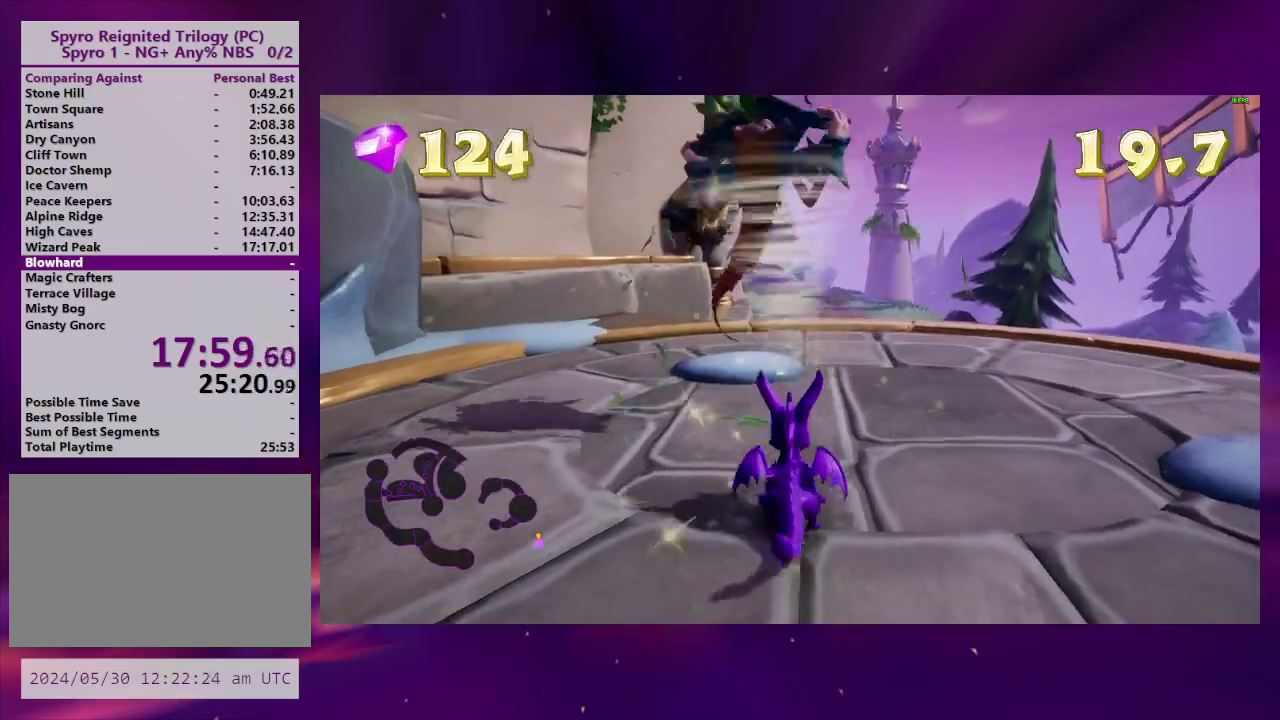
{"buttons": [], "right_stick": "center", "events": []}
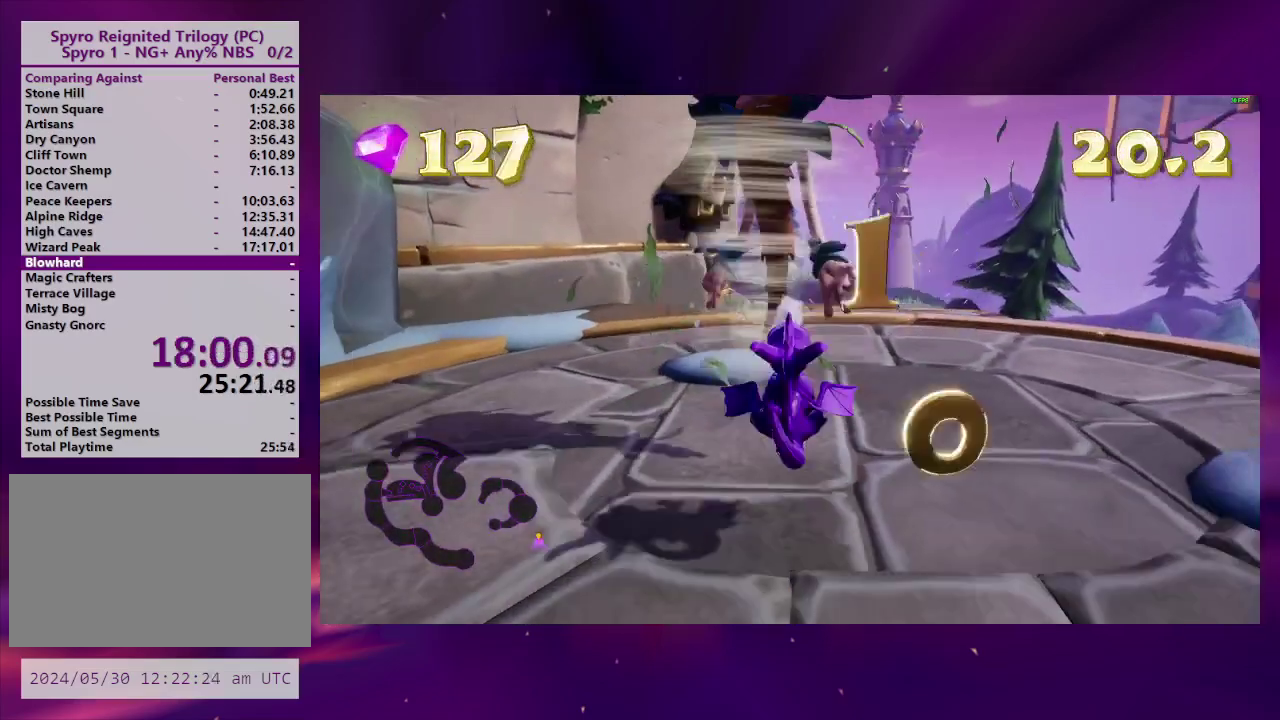
{"buttons": [], "right_stick": "center", "events": []}
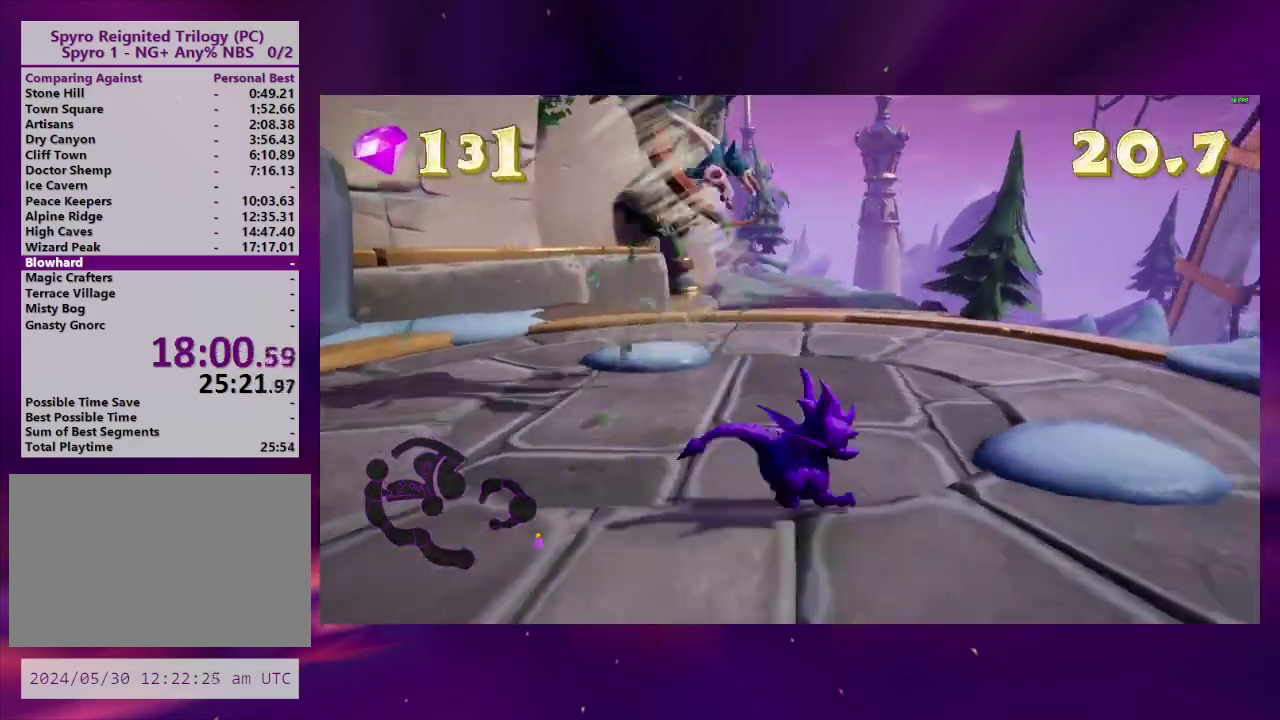
{"buttons": ["DPAD_LEFT"], "right_stick": "center", "events": [[500, "DPAD_LEFT", "down"]]}
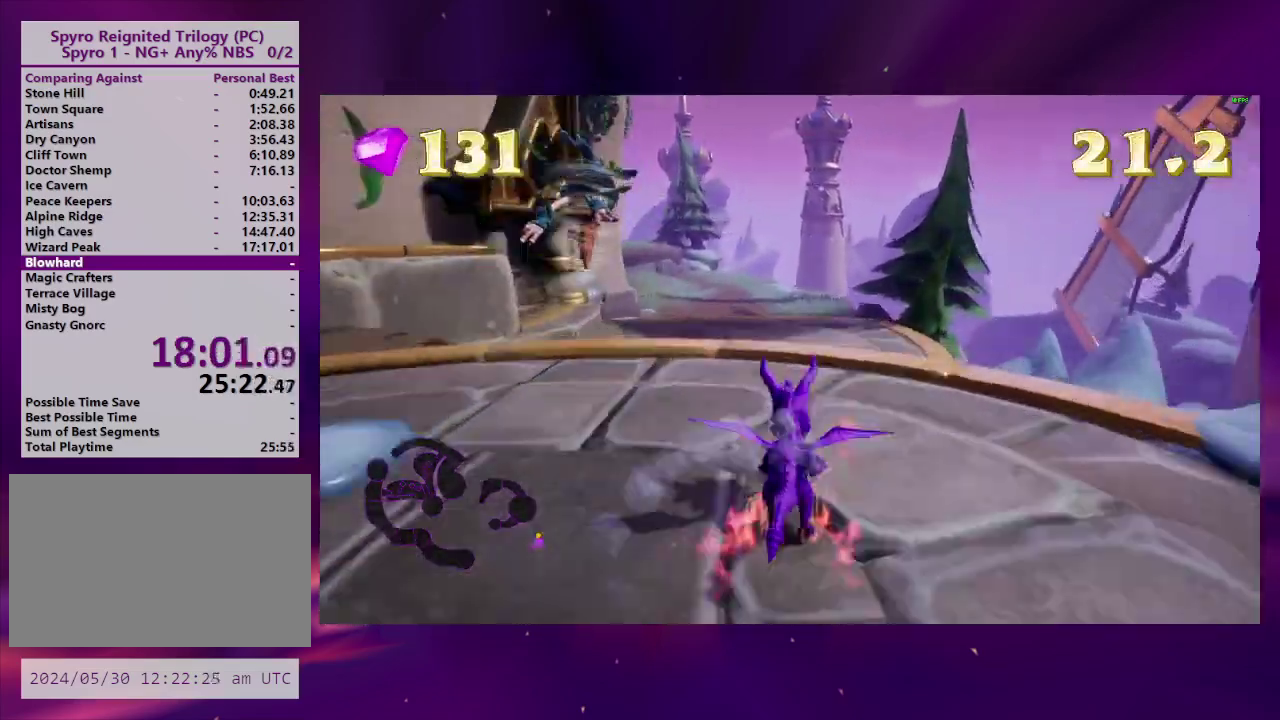
{"buttons": ["DPAD_LEFT"], "right_stick": "center", "events": [[133, "DPAD_LEFT", "up"], [167, "CROSS", "down"], [300, "CROSS", "up"], [467, "DPAD_LEFT", "down"]]}